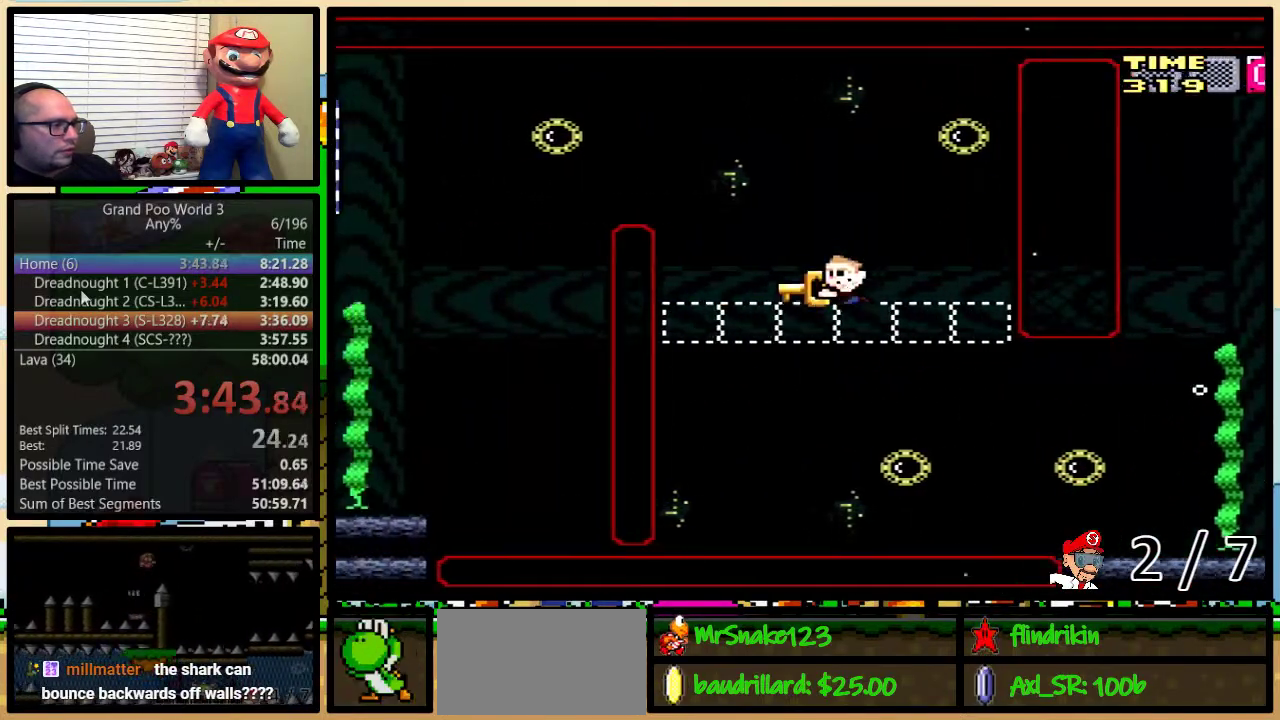
Gameplay with a controller (Nintendo layout); each line is a JSON object with the inputs held at the frame after it. "events" lists button and stick changes between this image and that frame as [ms after this image, input, new state], when the widget could be followed in between. Not read: L3 R3.
{"buttons": ["Y", "DPAD_LEFT"], "events": [[333, "B", "up"], [450, "DPAD_UP", "up"]]}
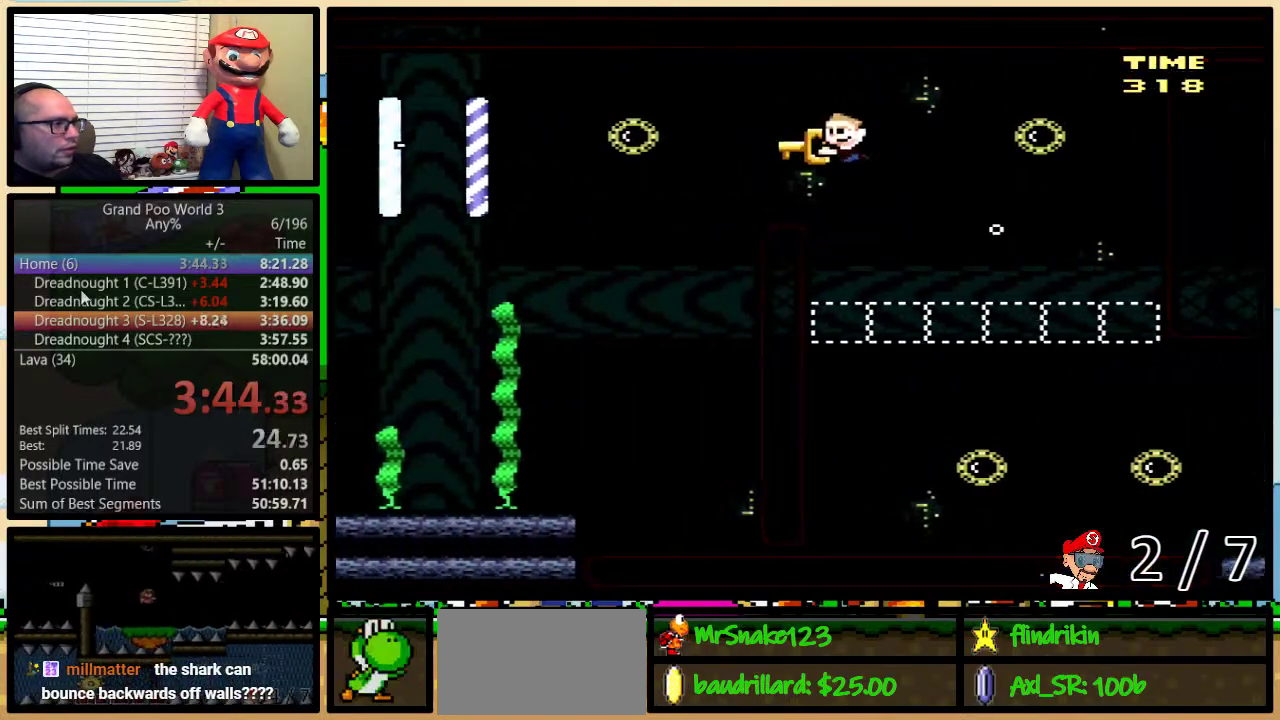
{"buttons": ["Y", "DPAD_DOWN", "DPAD_LEFT"], "events": [[83, "DPAD_DOWN", "down"]]}
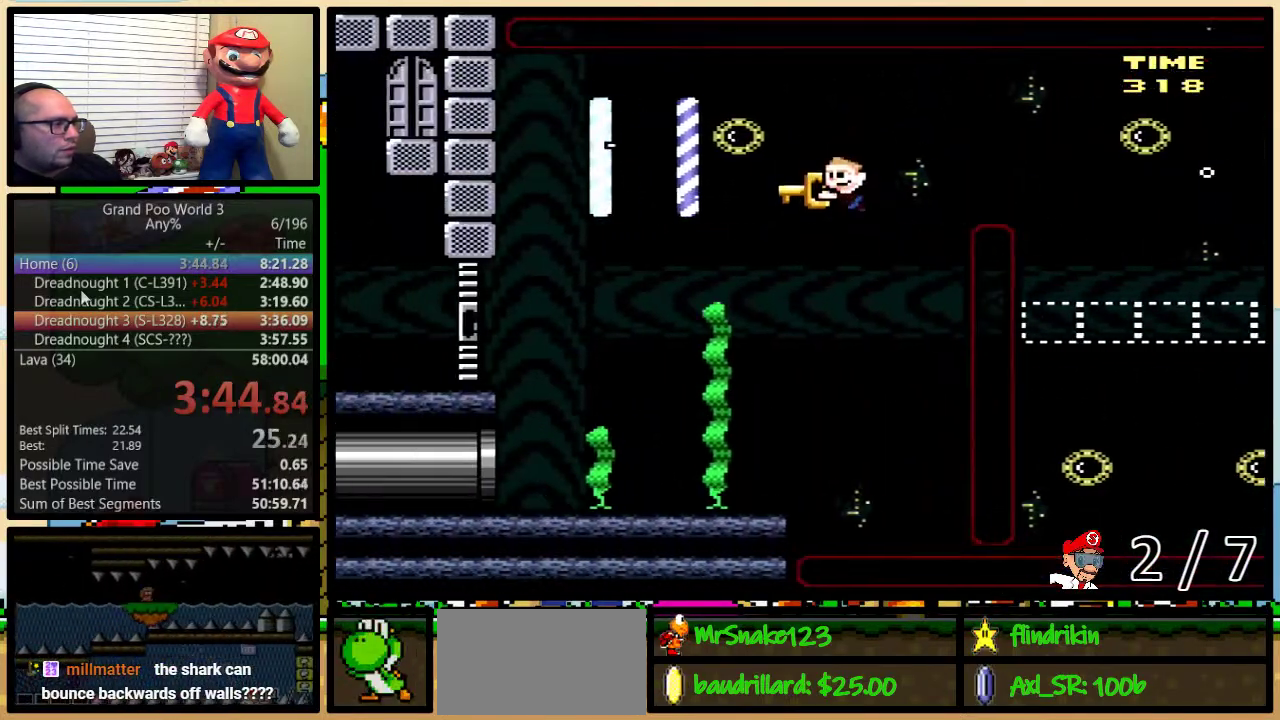
{"buttons": ["Y", "DPAD_LEFT"], "events": [[400, "DPAD_DOWN", "up"]]}
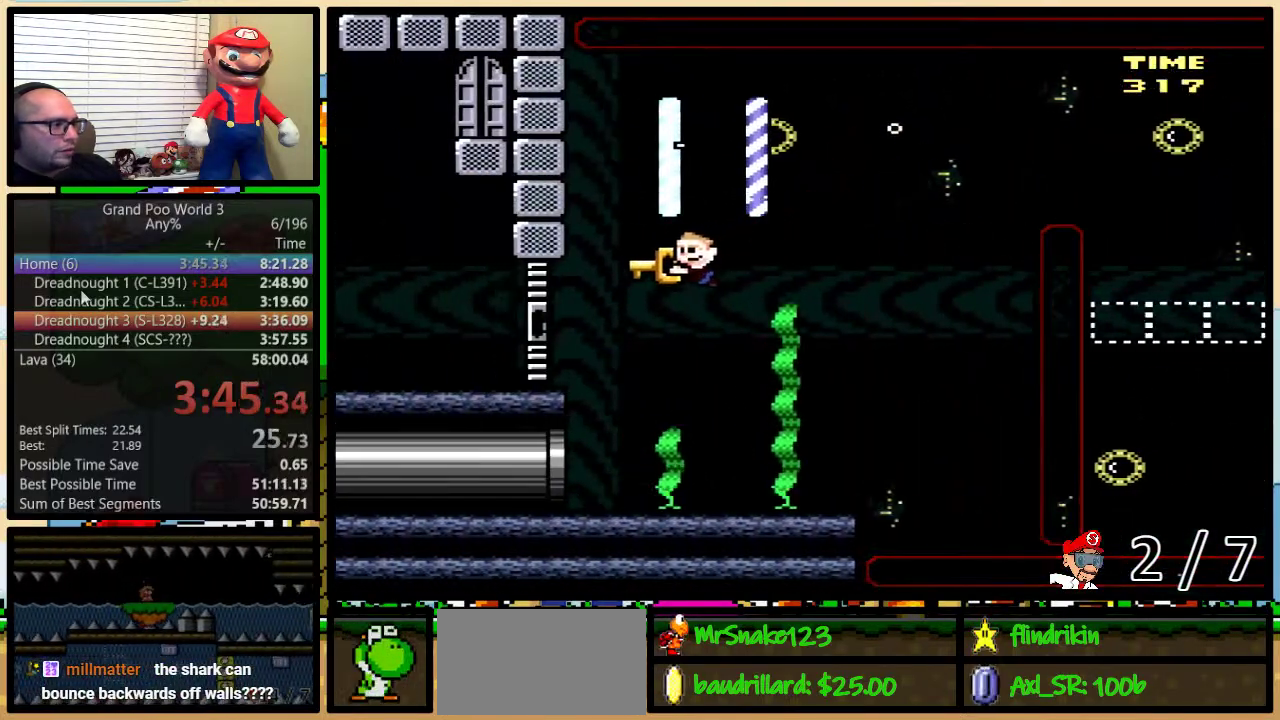
{"buttons": ["B", "Y", "DPAD_UP", "DPAD_LEFT"], "events": [[250, "DPAD_UP", "down"], [433, "B", "down"]]}
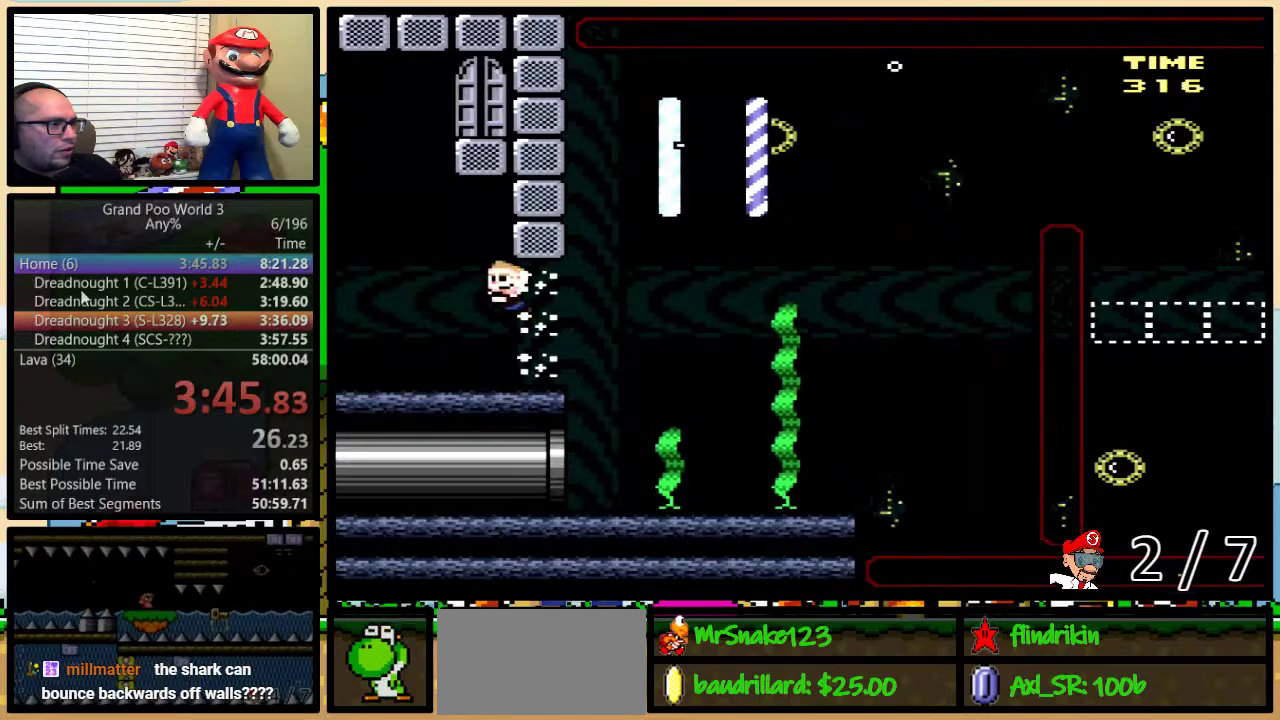
{"buttons": ["Y", "DPAD_RIGHT"], "events": [[17, "B", "up"], [133, "B", "down"], [233, "DPAD_LEFT", "up"], [267, "DPAD_RIGHT", "down"], [383, "DPAD_UP", "up"], [417, "B", "up"]]}
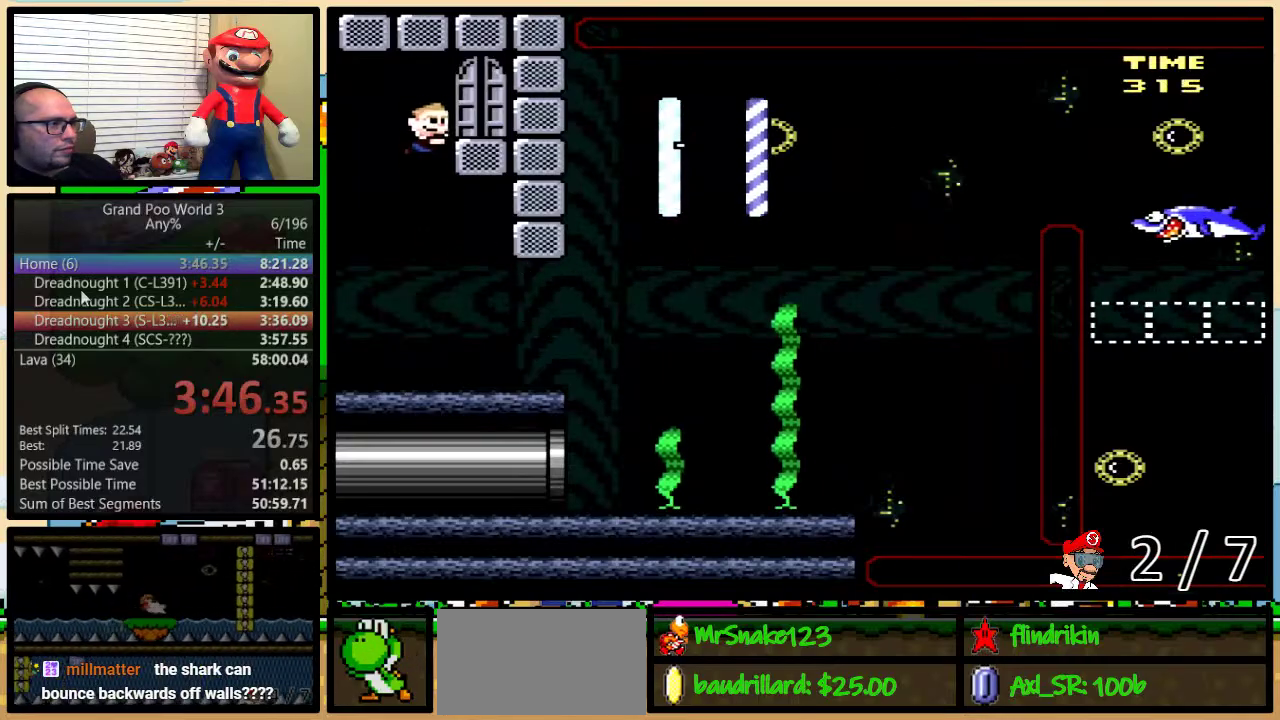
{"buttons": ["Y", "DPAD_UP"], "events": [[17, "DPAD_DOWN", "down"], [300, "DPAD_DOWN", "up"], [300, "DPAD_UP", "down"], [417, "DPAD_RIGHT", "up"]]}
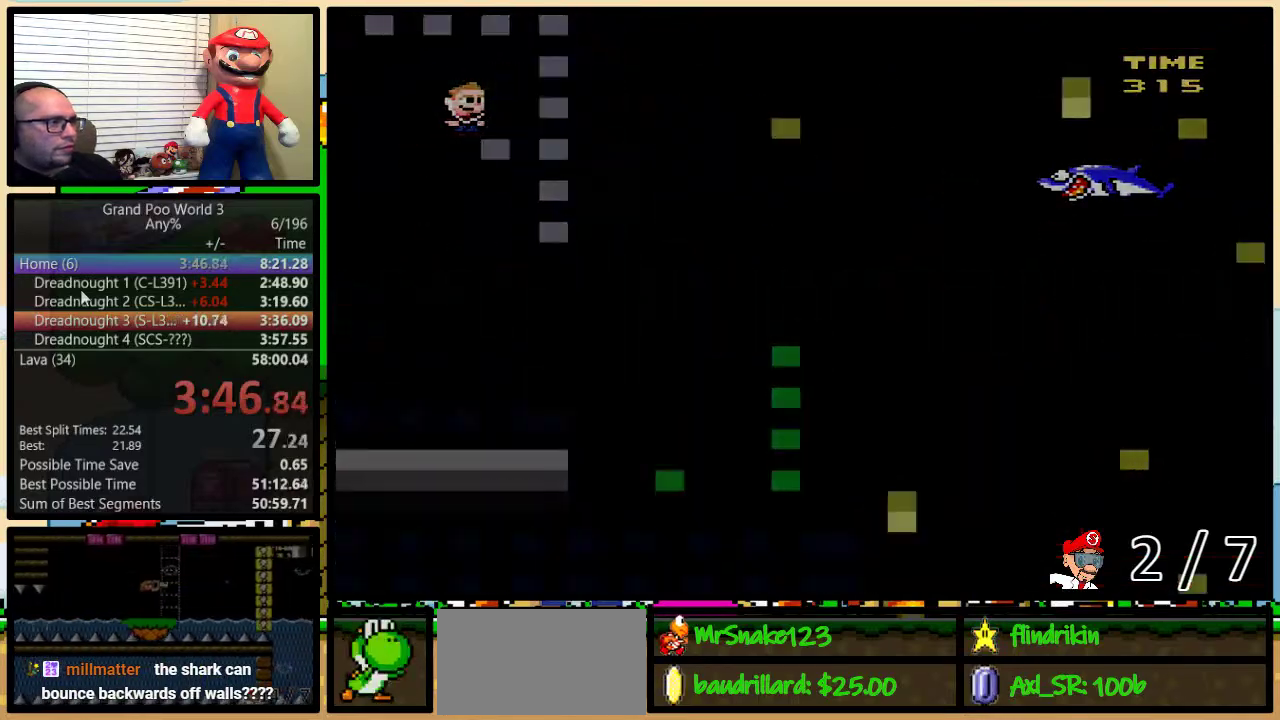
{"buttons": ["Y"], "events": [[17, "DPAD_UP", "up"], [17, "Y", "up"], [500, "Y", "down"]]}
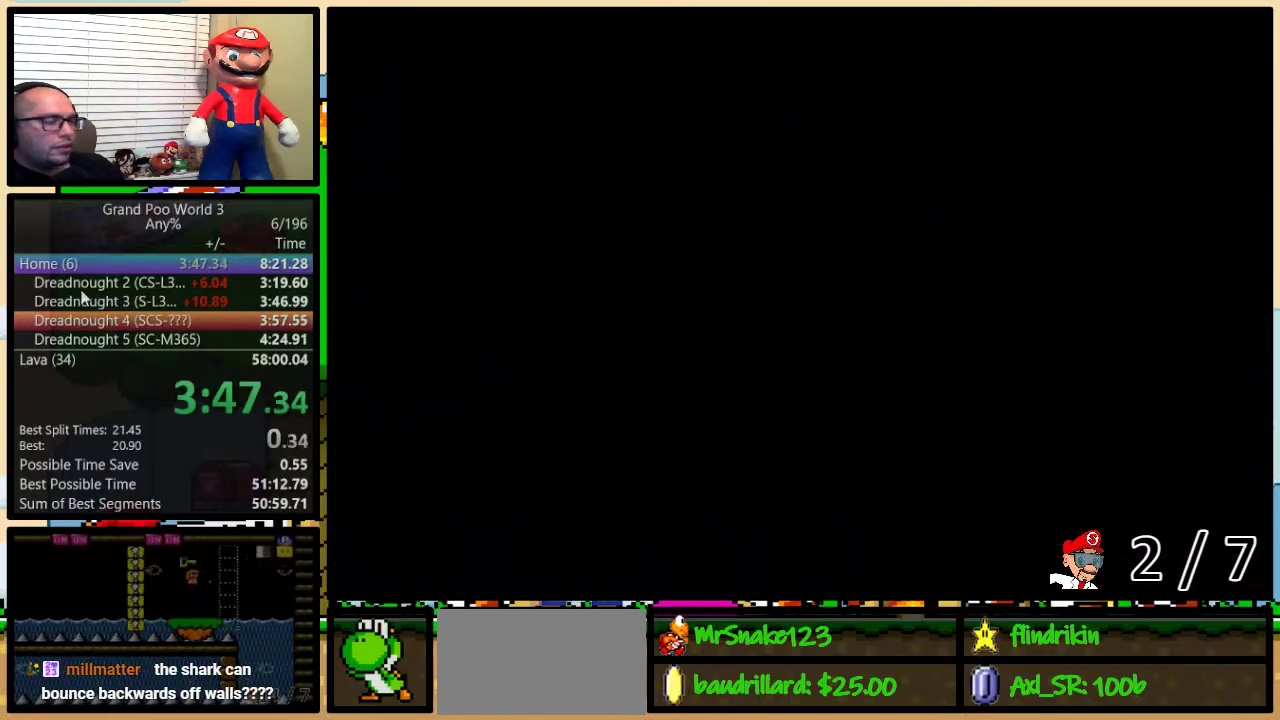
{"buttons": ["Y", "R1", "DPAD_RIGHT"], "events": [[217, "R1", "down"], [250, "DPAD_DOWN", "down"], [250, "DPAD_RIGHT", "down"], [317, "DPAD_DOWN", "up"]]}
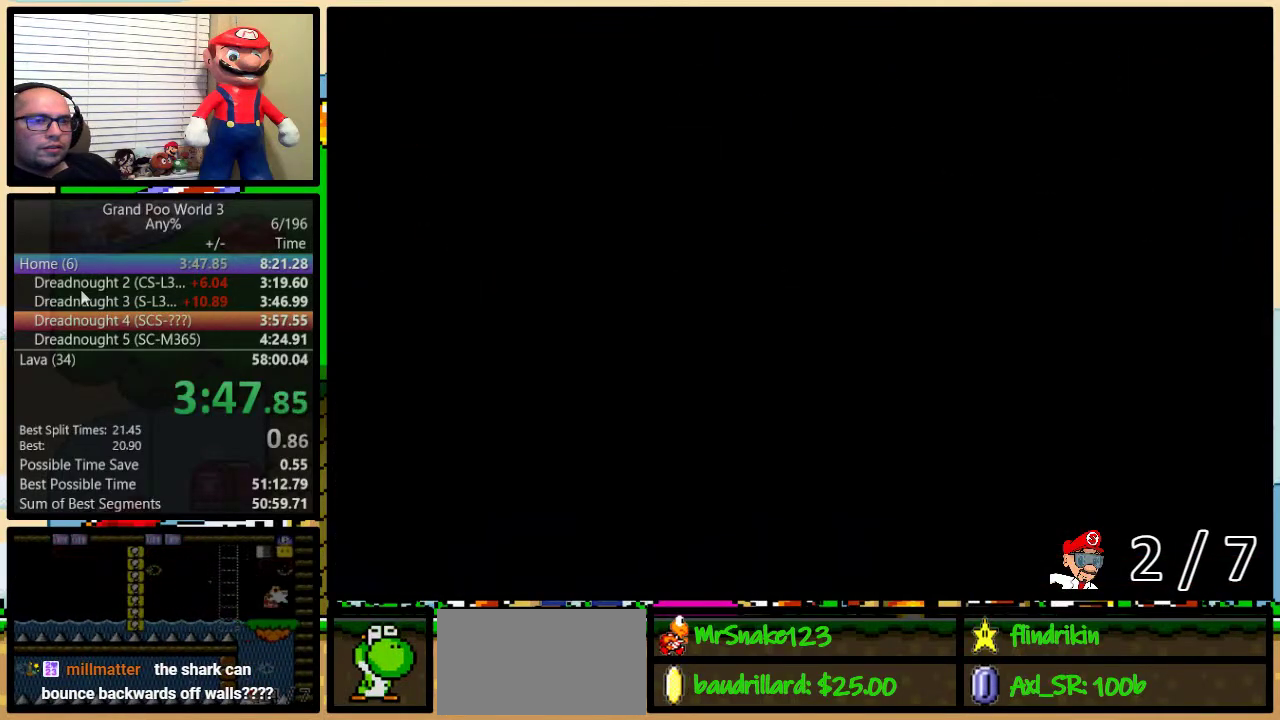
{"buttons": ["Y", "R1", "DPAD_RIGHT"], "events": []}
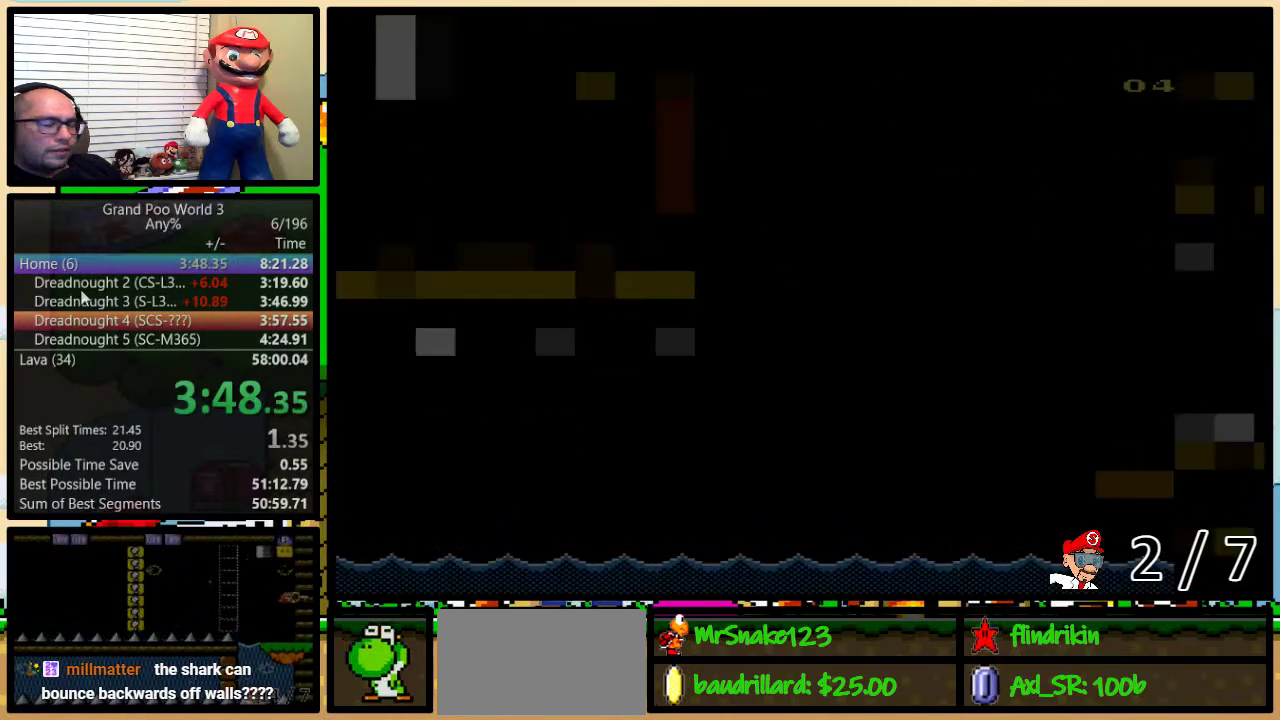
{"buttons": ["Y", "R1", "DPAD_RIGHT"], "events": [[133, "DPAD_UP", "down"], [433, "DPAD_UP", "up"]]}
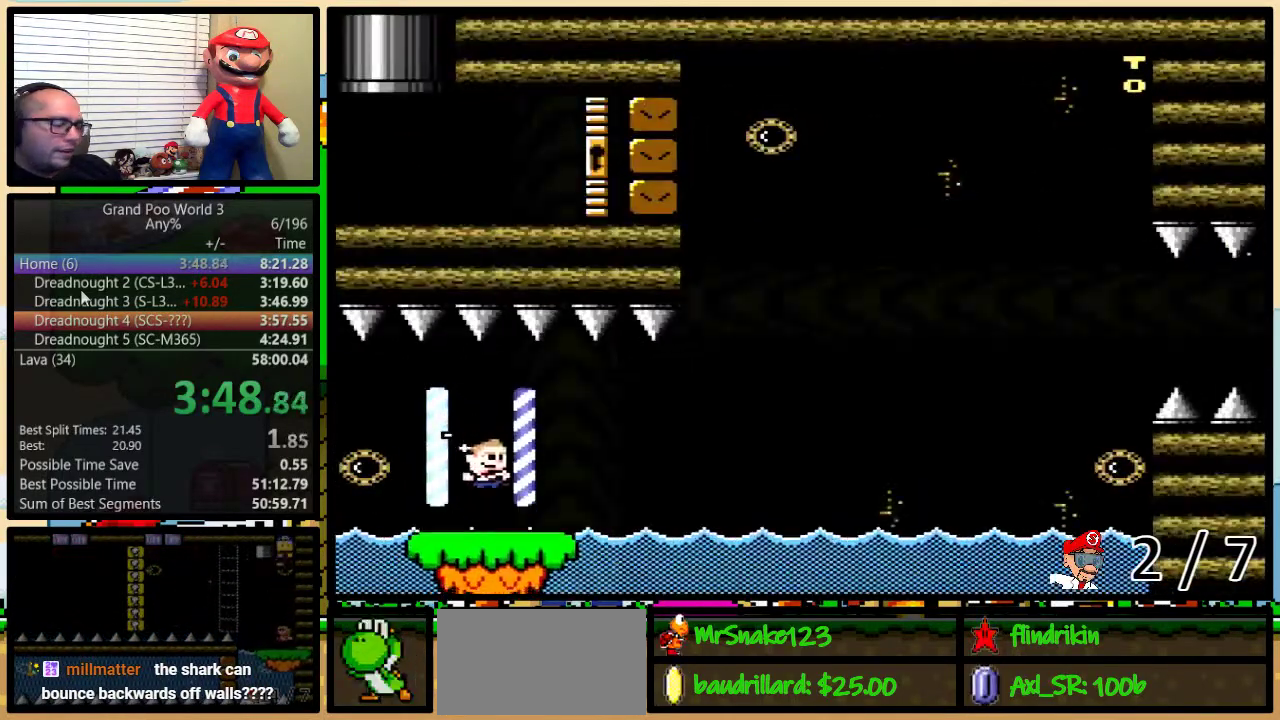
{"buttons": ["Y", "R1", "DPAD_RIGHT"], "events": []}
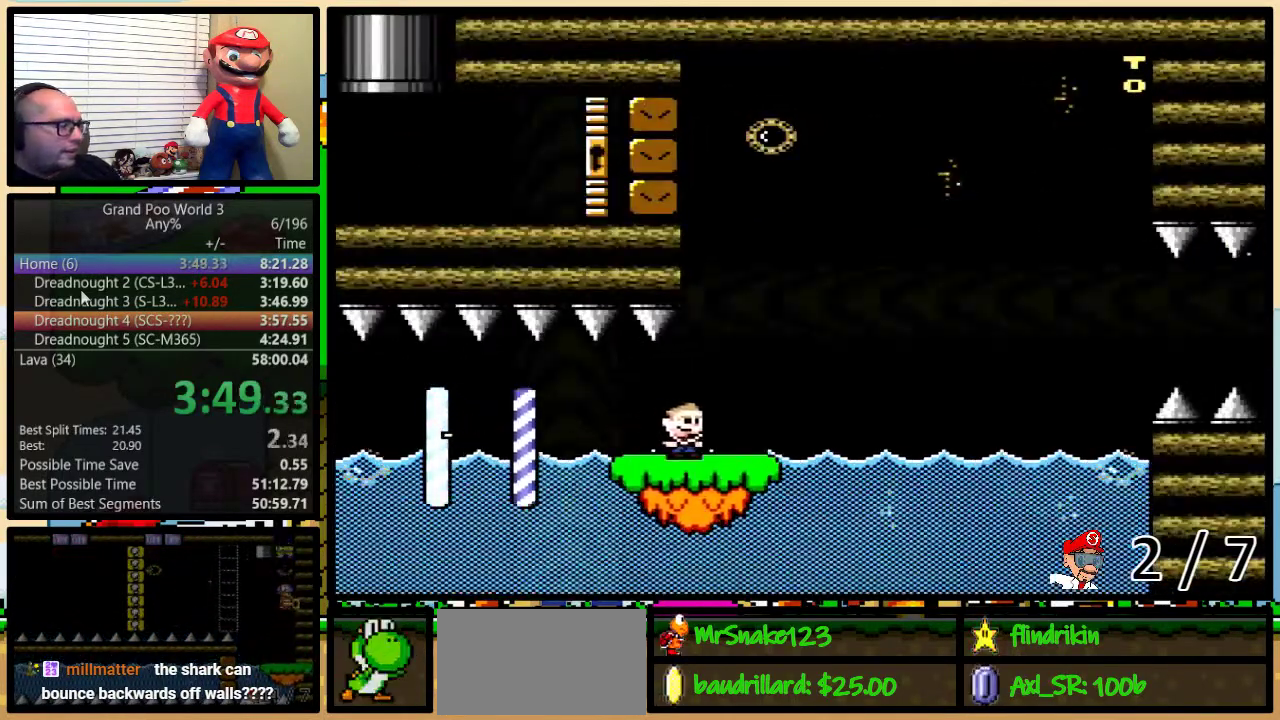
{"buttons": ["Y", "R1", "DPAD_RIGHT"], "events": []}
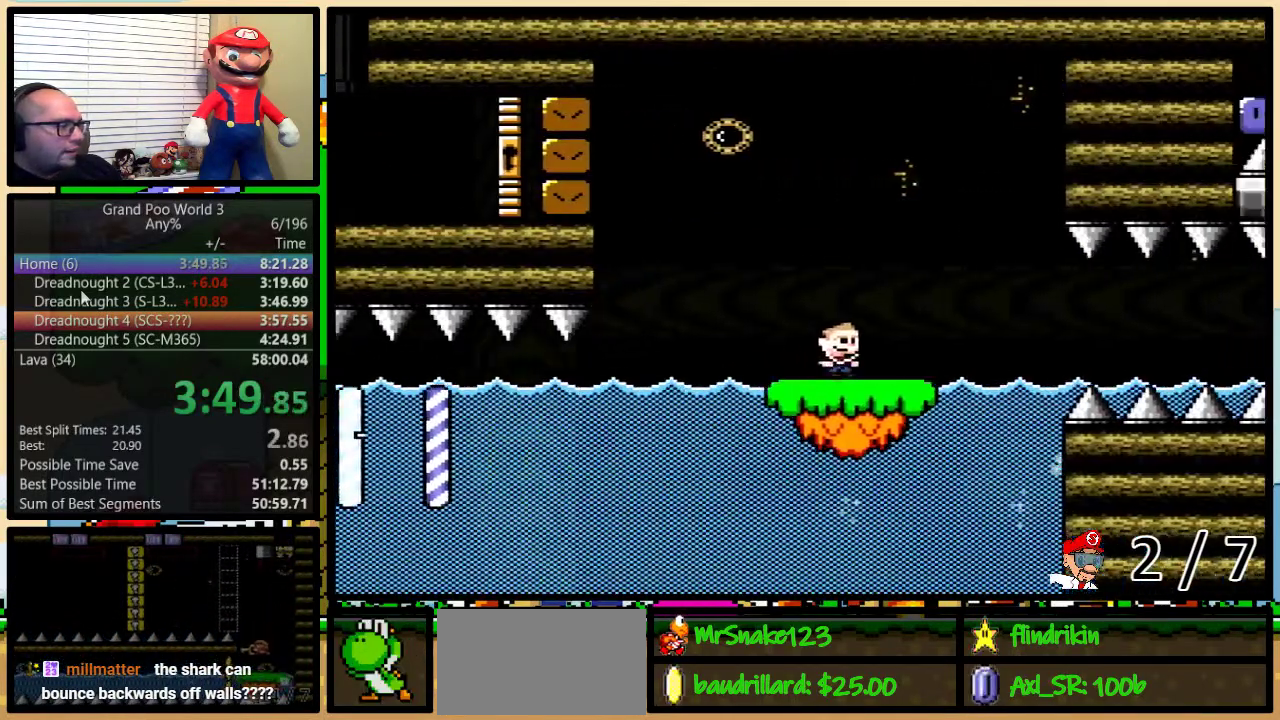
{"buttons": ["Y", "R1", "DPAD_UP", "DPAD_RIGHT"], "events": [[33, "R1", "up"], [367, "DPAD_UP", "down"], [400, "R1", "down"]]}
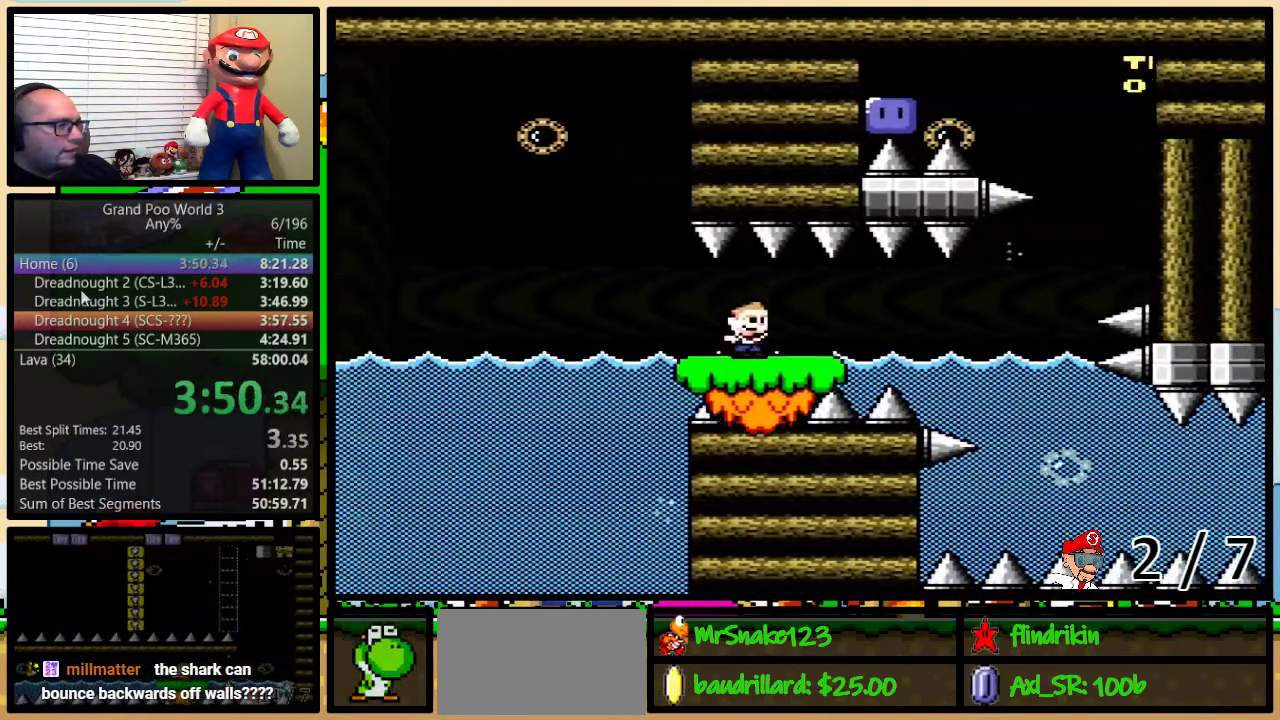
{"buttons": ["Y", "R1", "DPAD_RIGHT"], "events": [[183, "DPAD_UP", "up"]]}
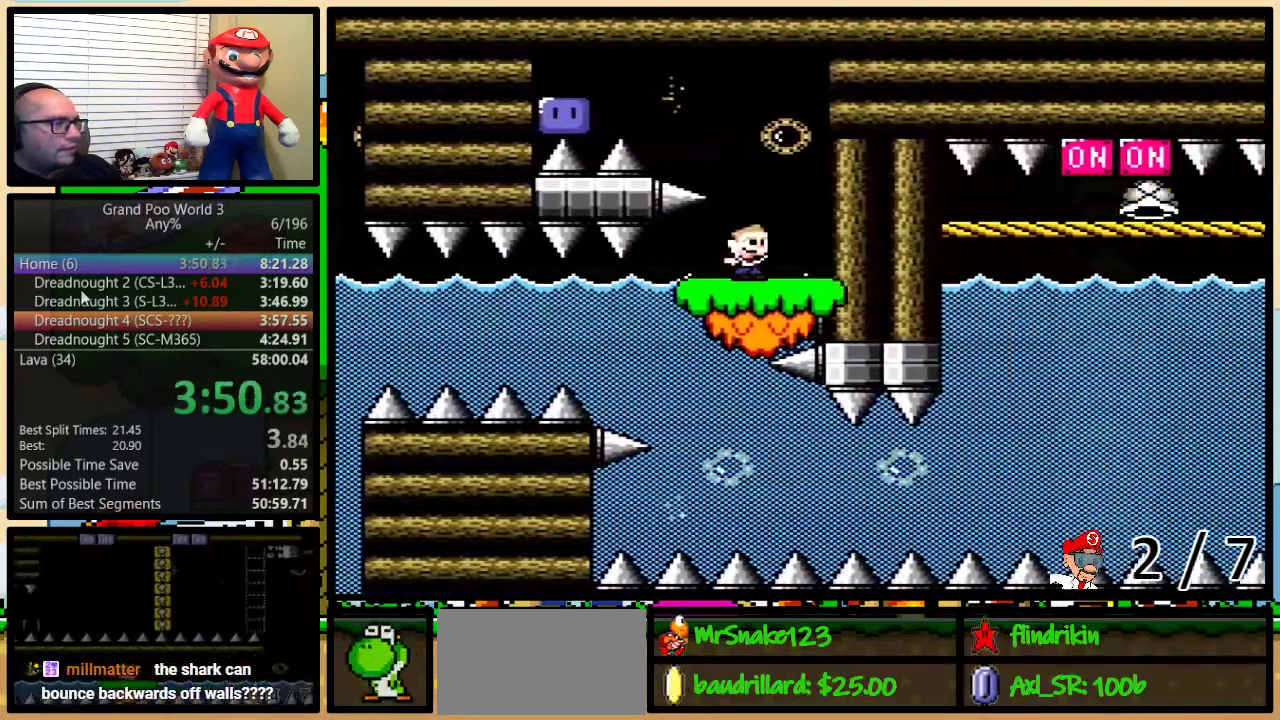
{"buttons": ["B", "Y", "L1", "DPAD_UP", "DPAD_LEFT"], "events": [[83, "DPAD_RIGHT", "up"], [117, "DPAD_LEFT", "down"], [150, "R1", "up"], [183, "L1", "down"], [233, "DPAD_UP", "down"], [300, "B", "down"]]}
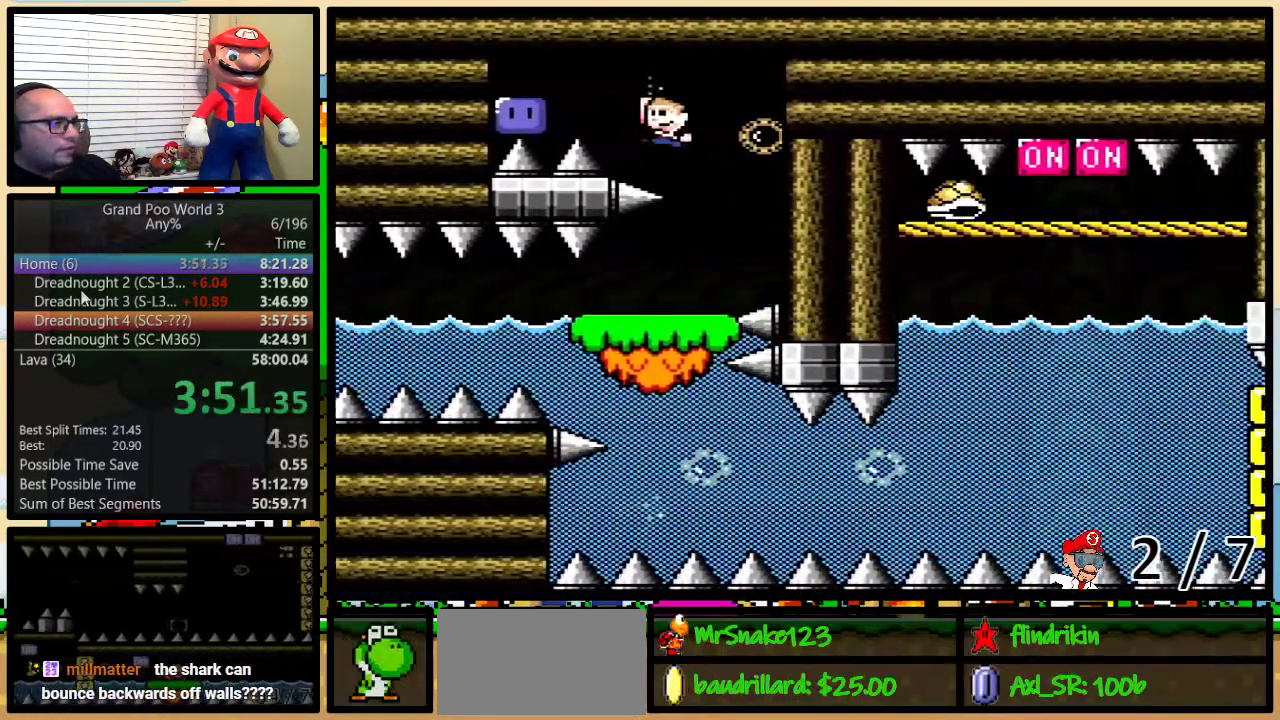
{"buttons": ["L1", "DPAD_UP", "DPAD_RIGHT"], "events": [[50, "DPAD_UP", "up"], [300, "DPAD_UP", "down"], [333, "DPAD_LEFT", "up"], [333, "DPAD_RIGHT", "down"], [367, "B", "up"], [367, "DPAD_UP", "up"], [367, "Y", "up"], [450, "DPAD_UP", "down"]]}
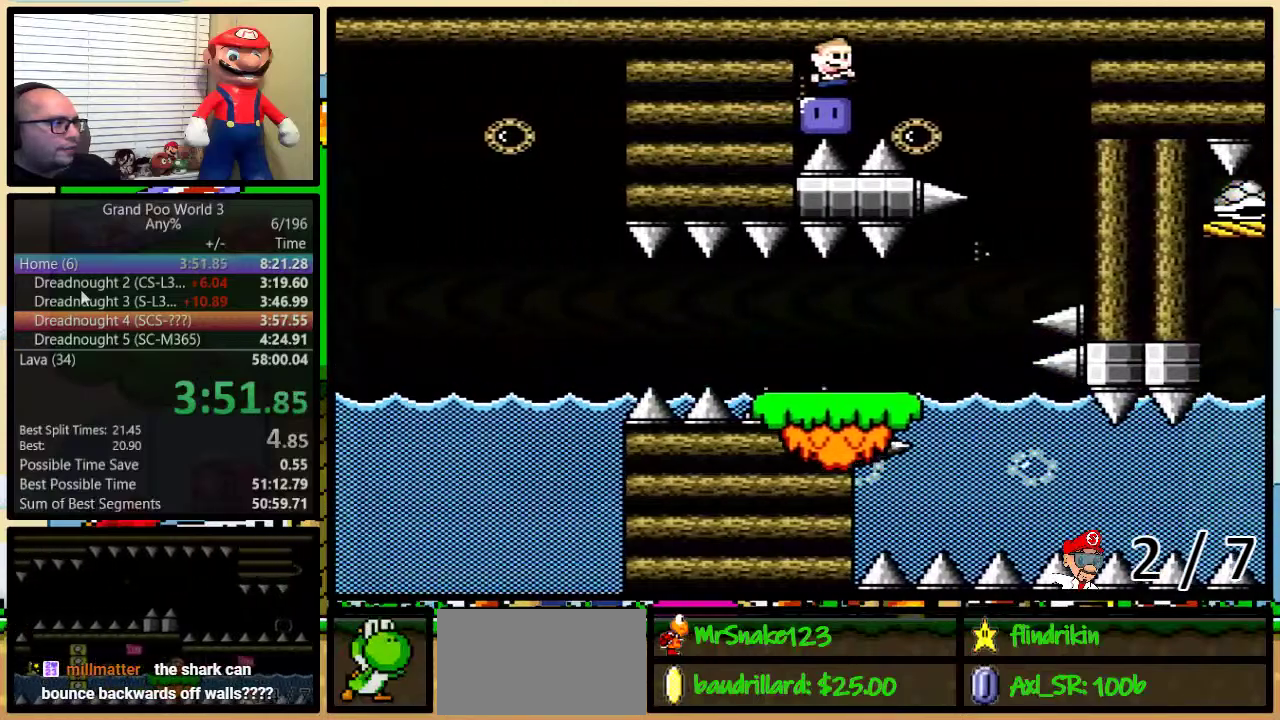
{"buttons": ["Y", "L1", "DPAD_LEFT"], "events": [[50, "B", "down"], [50, "Y", "down"], [367, "DPAD_LEFT", "down"], [367, "DPAD_RIGHT", "up"], [367, "DPAD_UP", "up"], [483, "B", "up"]]}
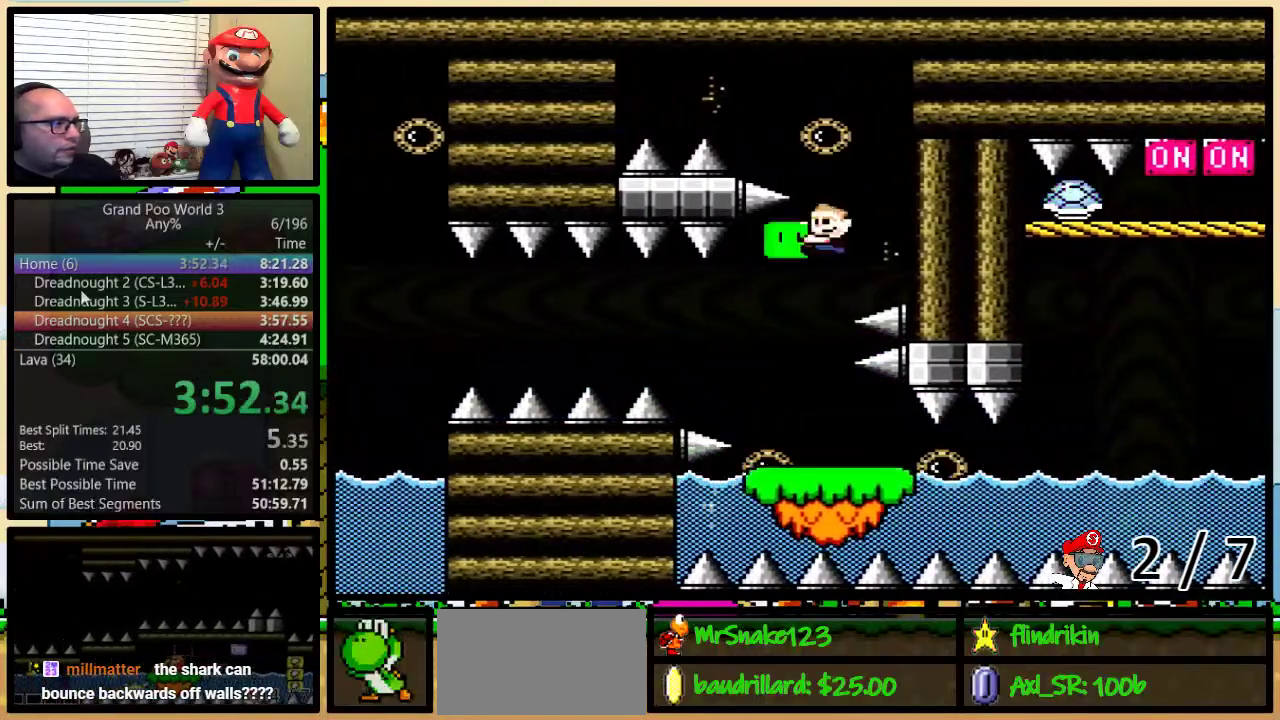
{"buttons": ["Y", "DPAD_UP", "DPAD_RIGHT"], "events": [[133, "DPAD_UP", "down"], [167, "DPAD_LEFT", "up"], [167, "DPAD_RIGHT", "down"], [200, "DPAD_UP", "up"], [267, "L1", "up"], [383, "DPAD_UP", "down"]]}
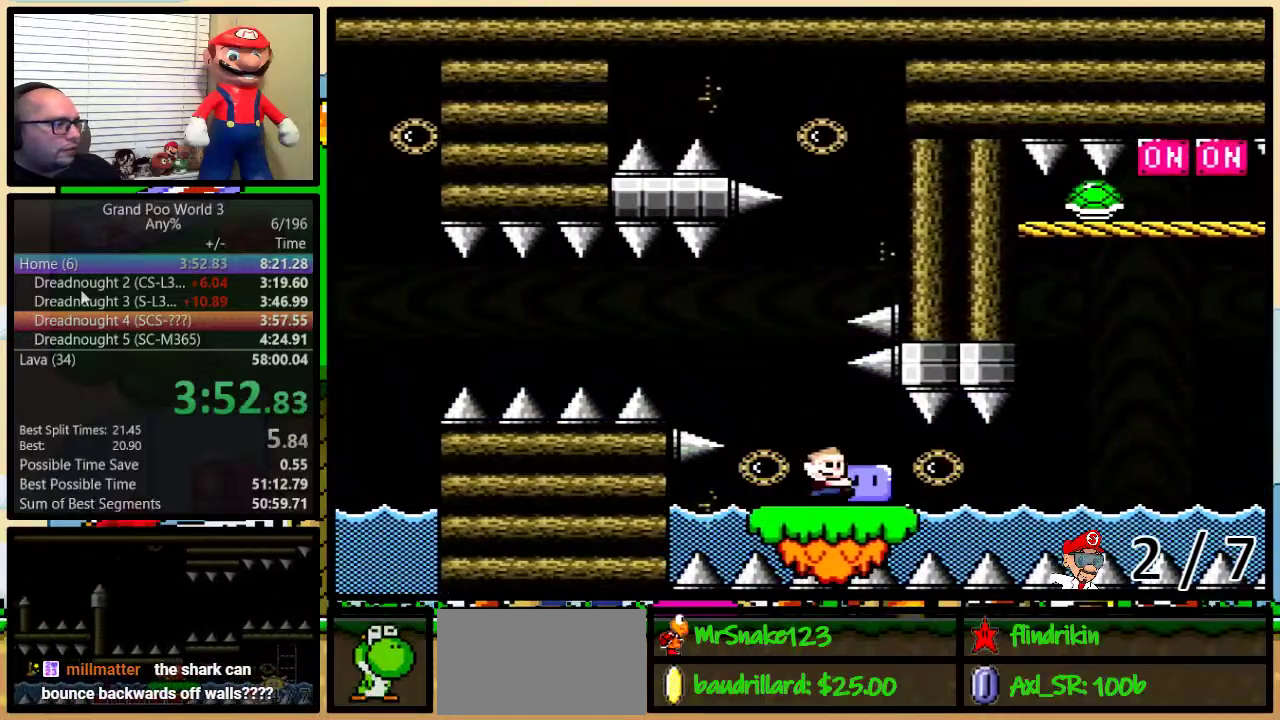
{"buttons": ["Y", "R1", "DPAD_UP", "DPAD_RIGHT"], "events": [[117, "DPAD_UP", "up"], [250, "DPAD_UP", "down"], [317, "R1", "down"]]}
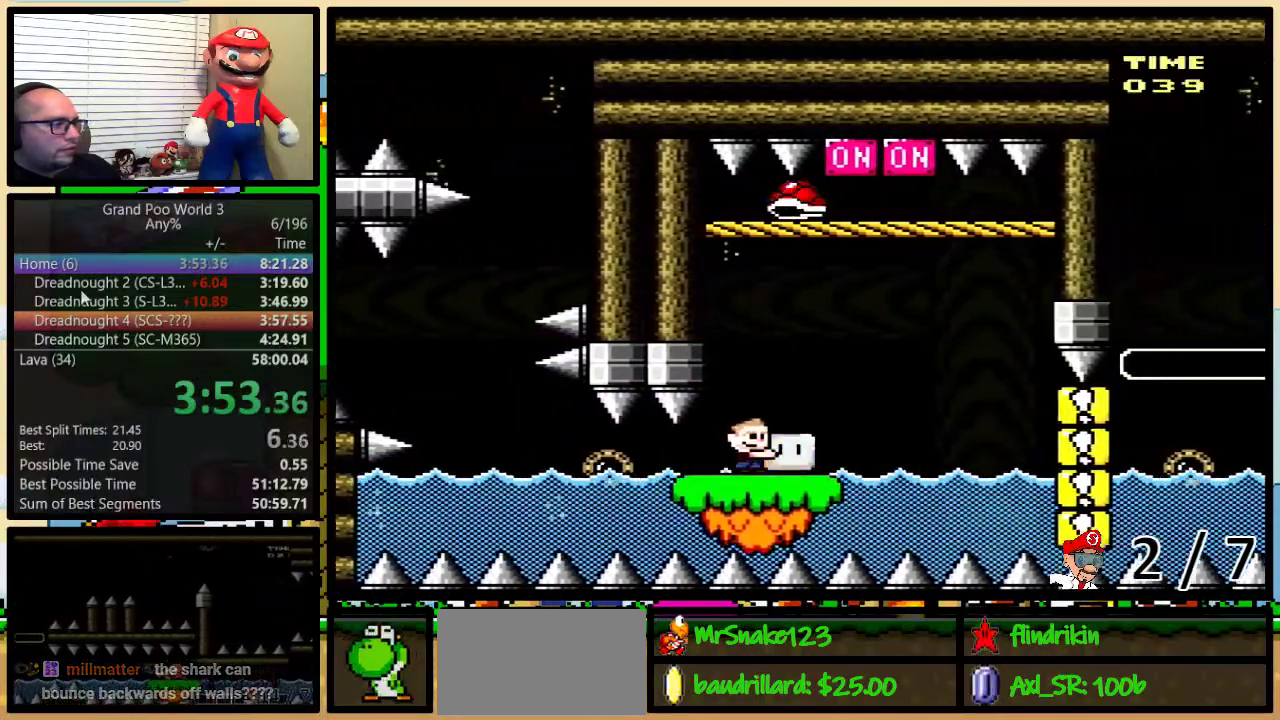
{"buttons": ["Y", "DPAD_UP", "DPAD_RIGHT"], "events": [[100, "R1", "up"], [100, "Y", "up"], [167, "Y", "down"], [367, "DPAD_UP", "up"], [483, "DPAD_UP", "down"]]}
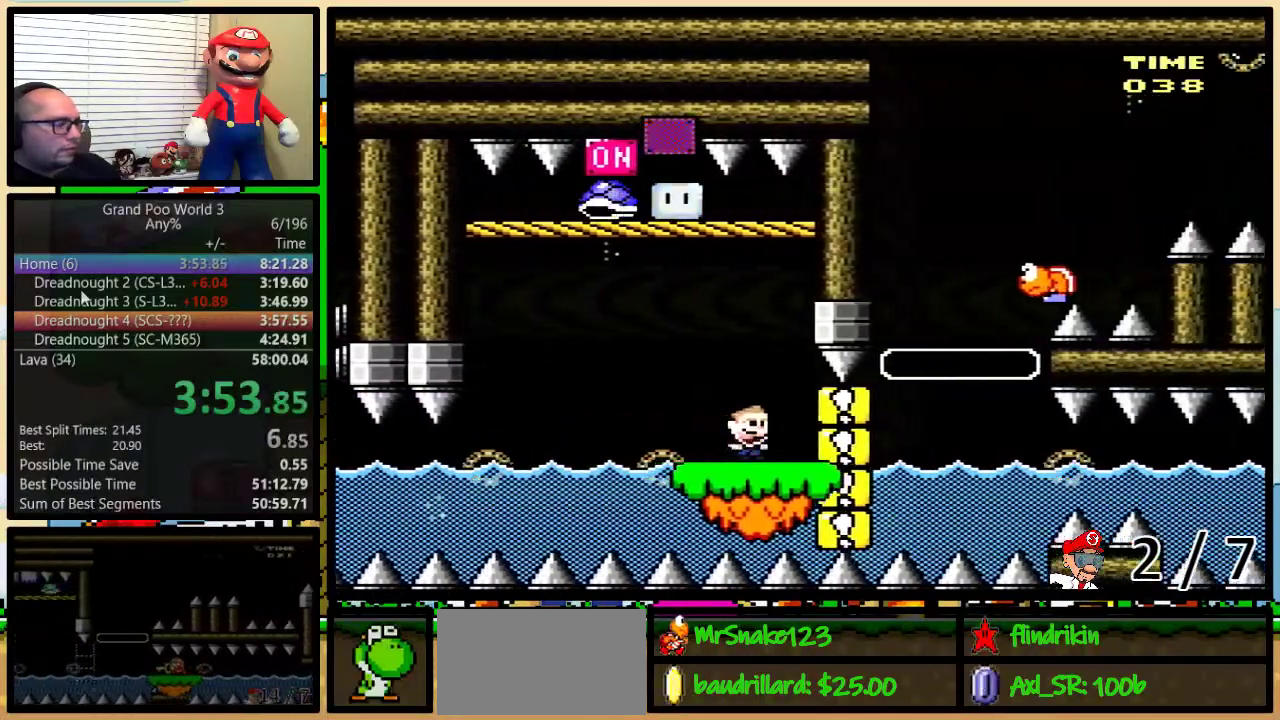
{"buttons": ["Y", "DPAD_RIGHT"], "events": [[200, "R1", "down"], [250, "B", "down"], [317, "DPAD_RIGHT", "up"], [350, "R1", "up"], [383, "DPAD_RIGHT", "down"], [417, "DPAD_UP", "up"], [433, "B", "up"]]}
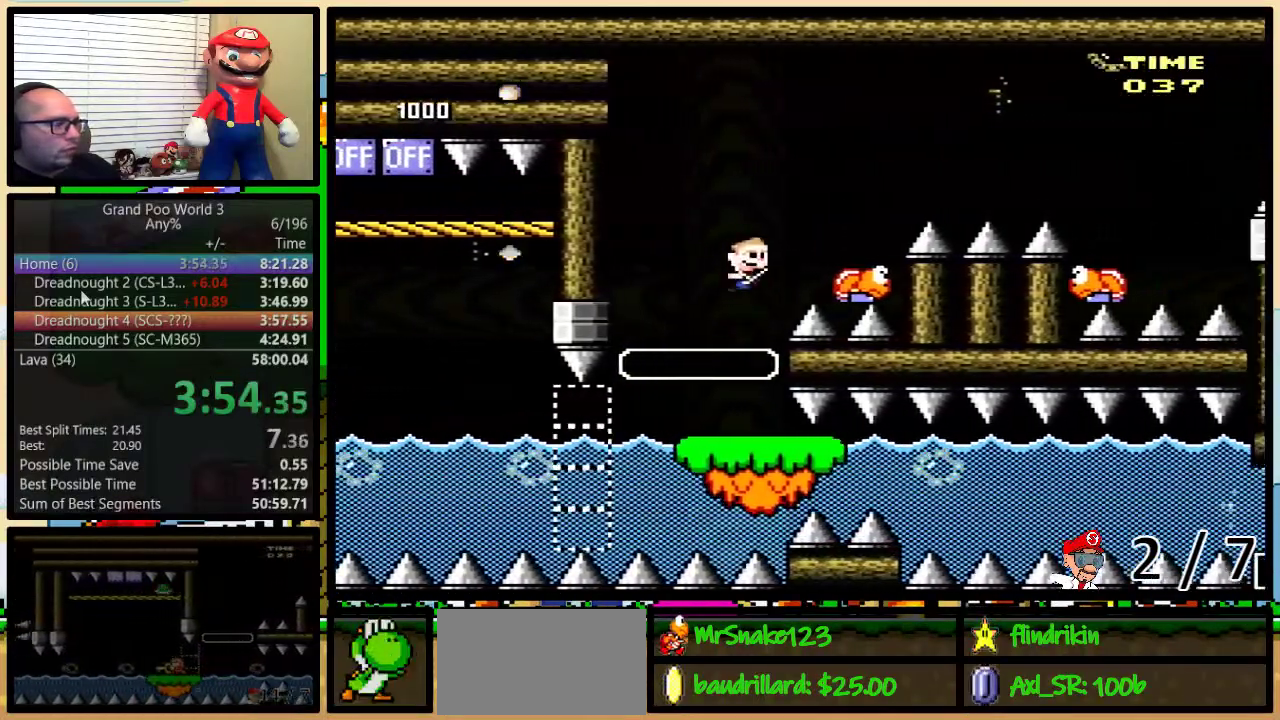
{"buttons": ["Y", "DPAD_RIGHT"], "events": [[33, "B", "down"], [100, "DPAD_LEFT", "down"], [100, "DPAD_RIGHT", "up"], [183, "DPAD_LEFT", "up"], [183, "DPAD_RIGHT", "down"], [250, "B", "up"], [283, "DPAD_UP", "down"], [417, "B", "down"], [417, "DPAD_UP", "up"], [500, "B", "up"]]}
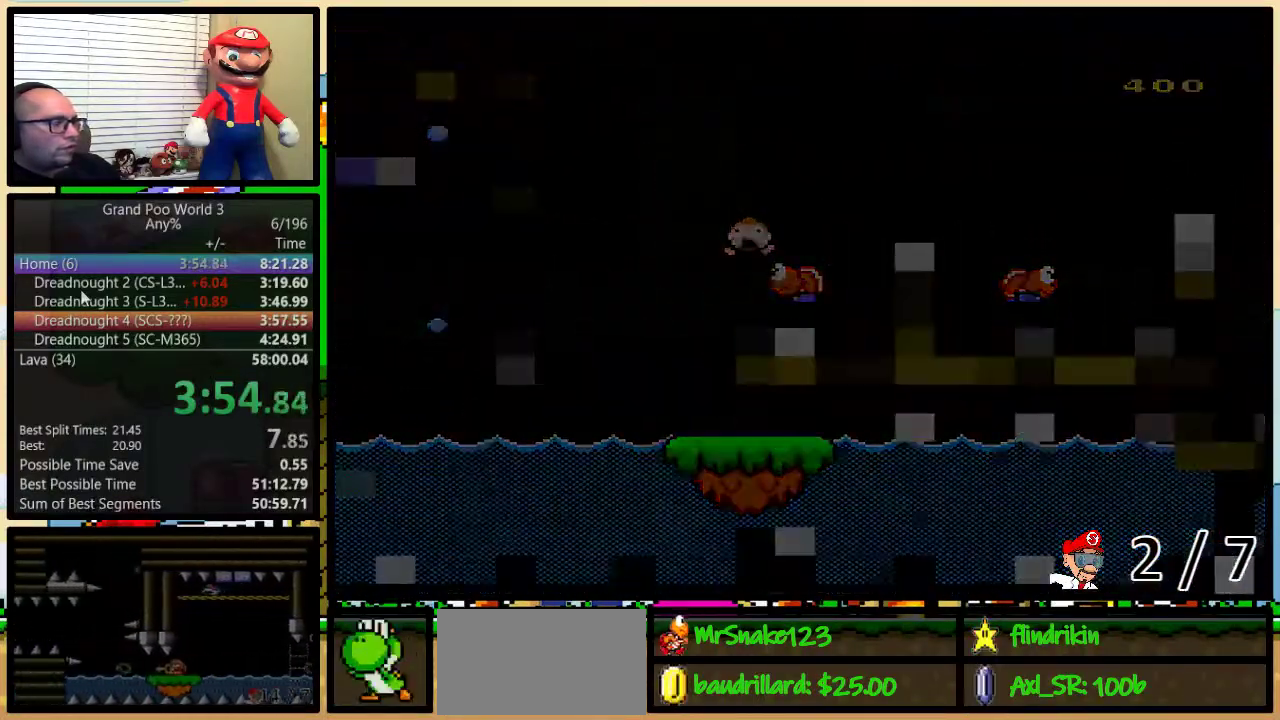
{"buttons": [], "events": [[33, "DPAD_RIGHT", "up"], [283, "Y", "up"], [383, "Y", "down"], [500, "Y", "up"]]}
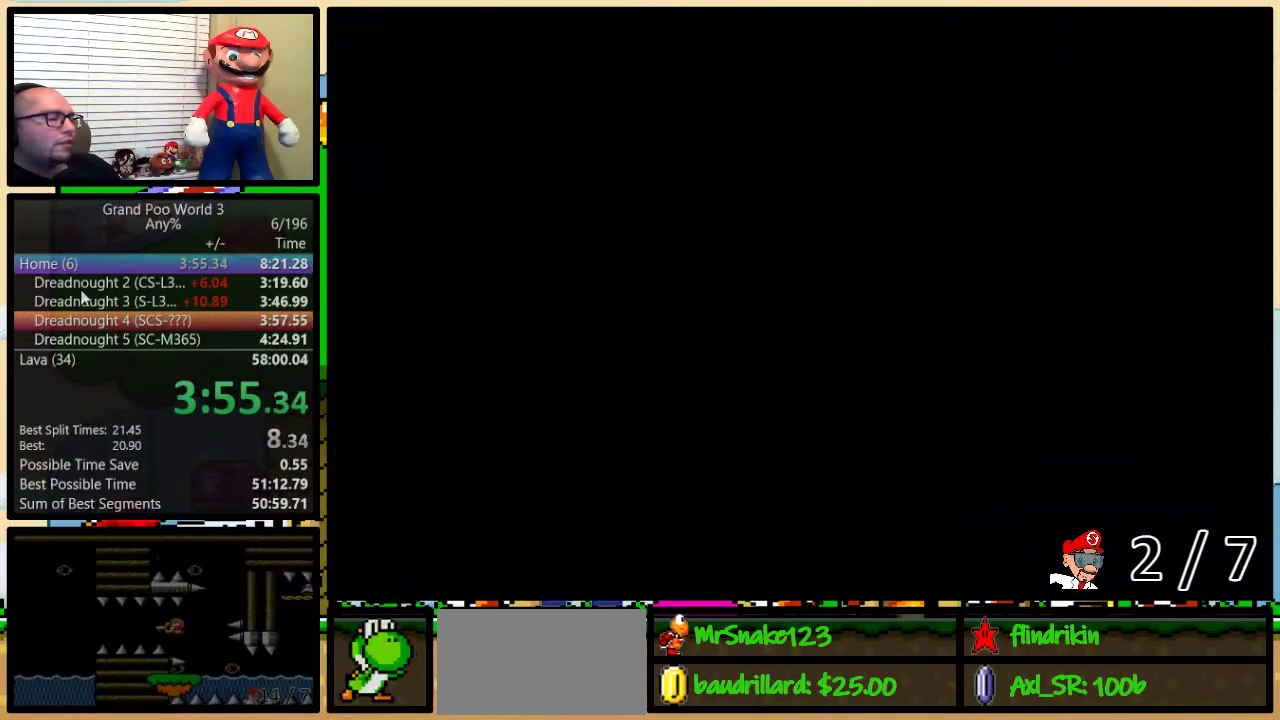
{"buttons": [], "events": []}
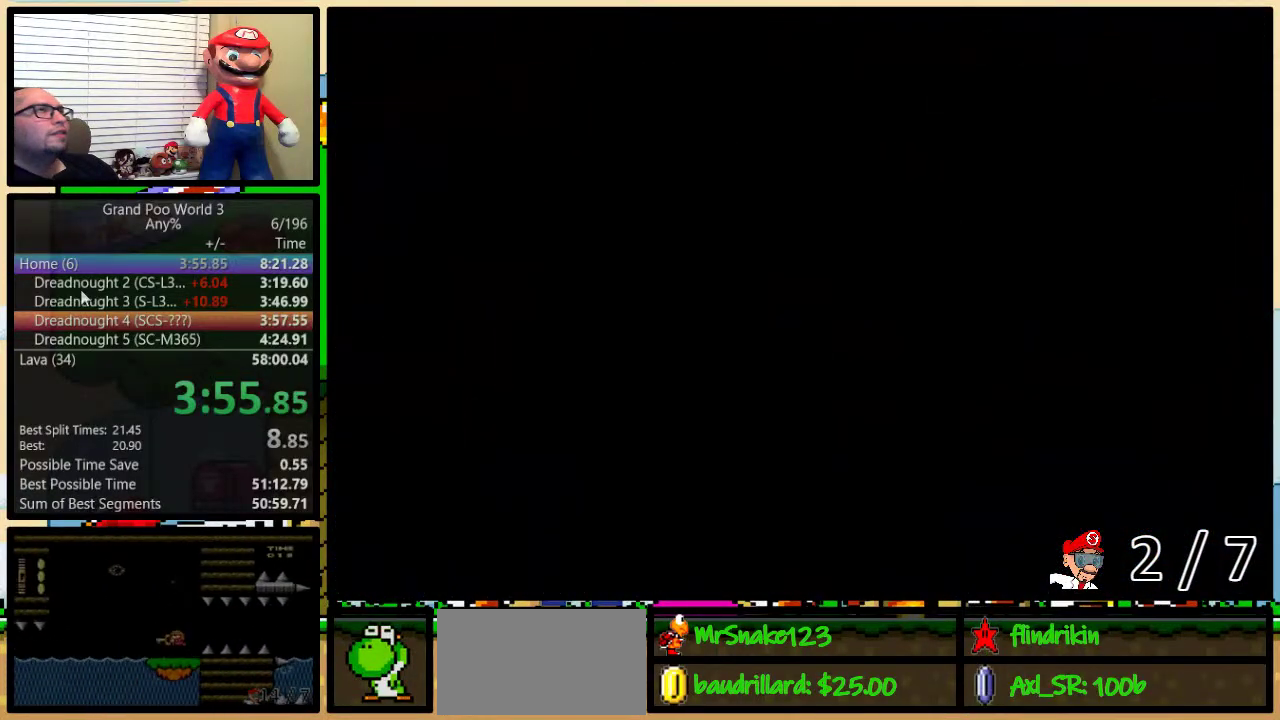
{"buttons": [], "events": [[183, "Y", "down"], [283, "Y", "up"]]}
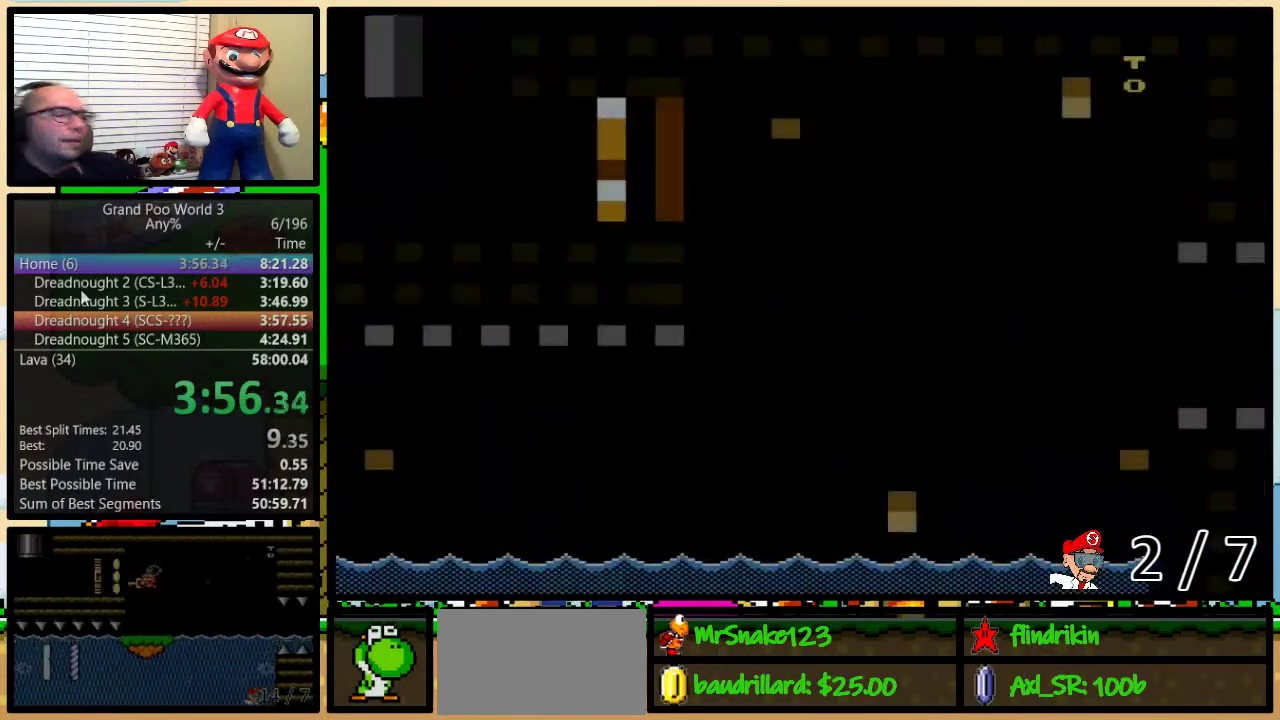
{"buttons": [], "events": []}